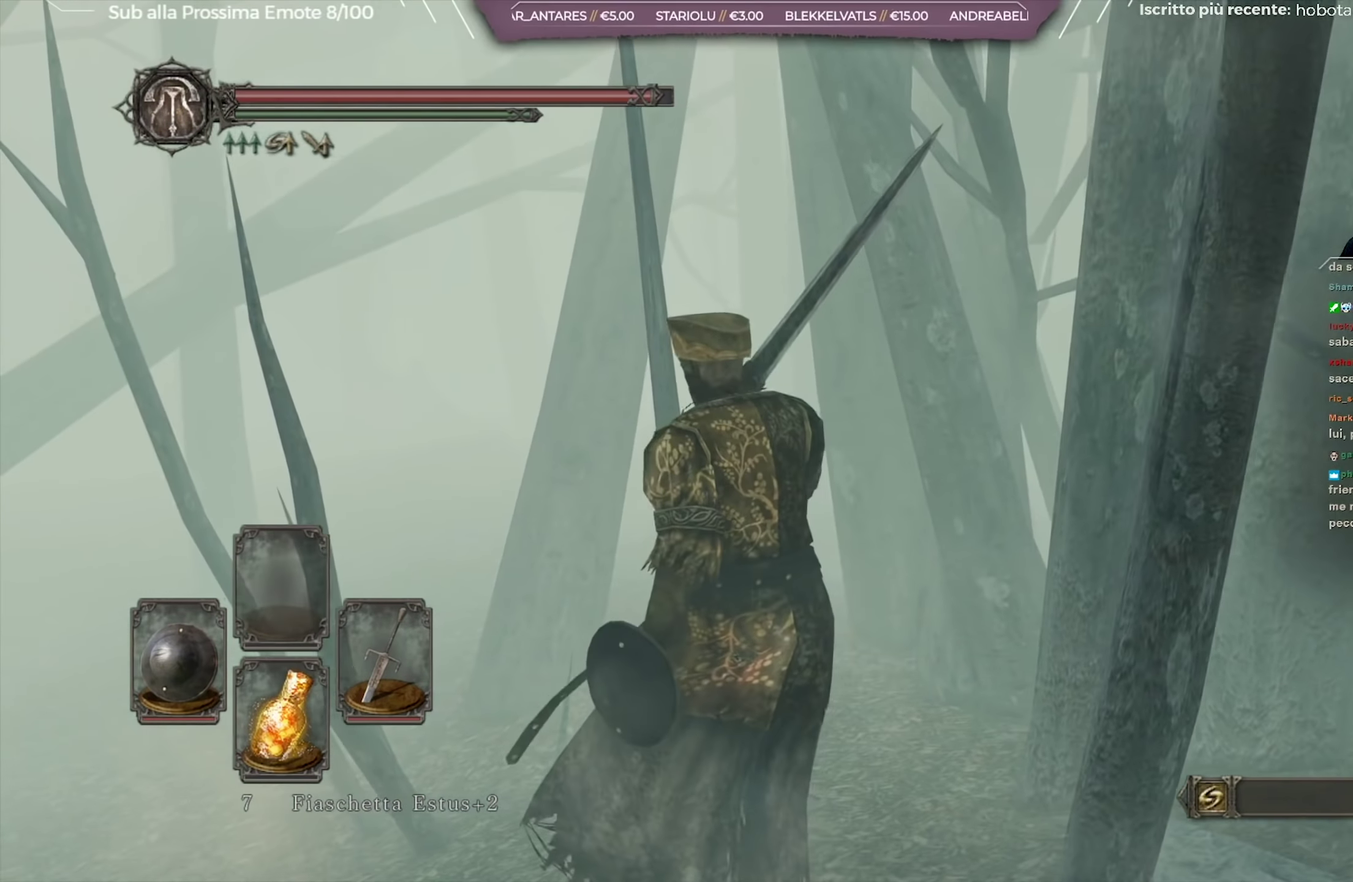
Gameplay with a controller (Xbox layout); each line is a JSON object with the inputs held at the frame after it (dt_ms = milliseconds from this image to that frame). "button_events" lists button changes between this image and that frame as [ms after this image, input, new state], when the widget could be followed in between (sticks are given only as held states). Not read: L1 R1.
{"dt_ms": 333, "buttons": [], "left_stick": "up-left", "right_stick": "center", "button_events": []}
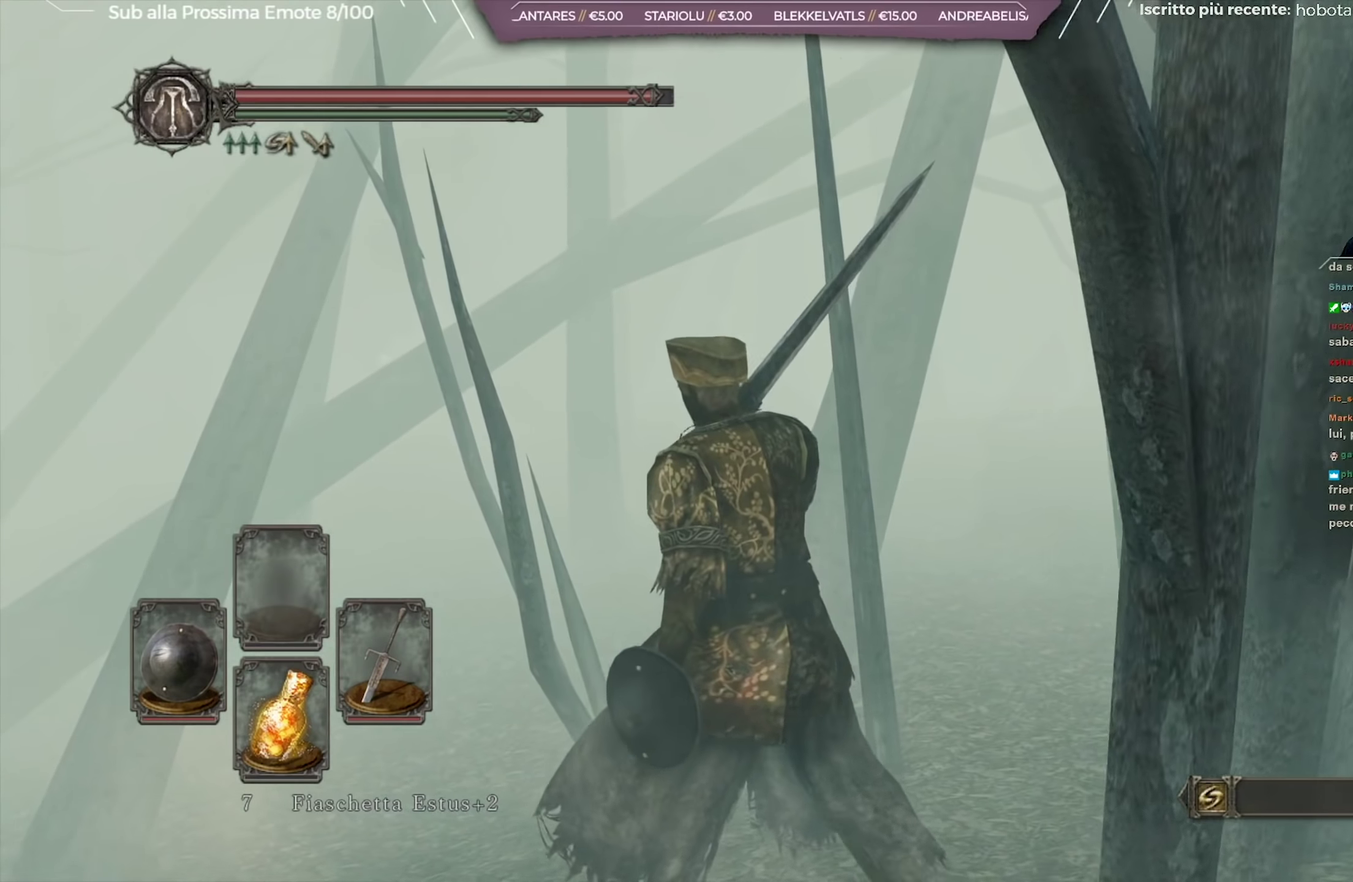
{"dt_ms": 701, "buttons": [], "left_stick": "up-left", "right_stick": "center", "button_events": []}
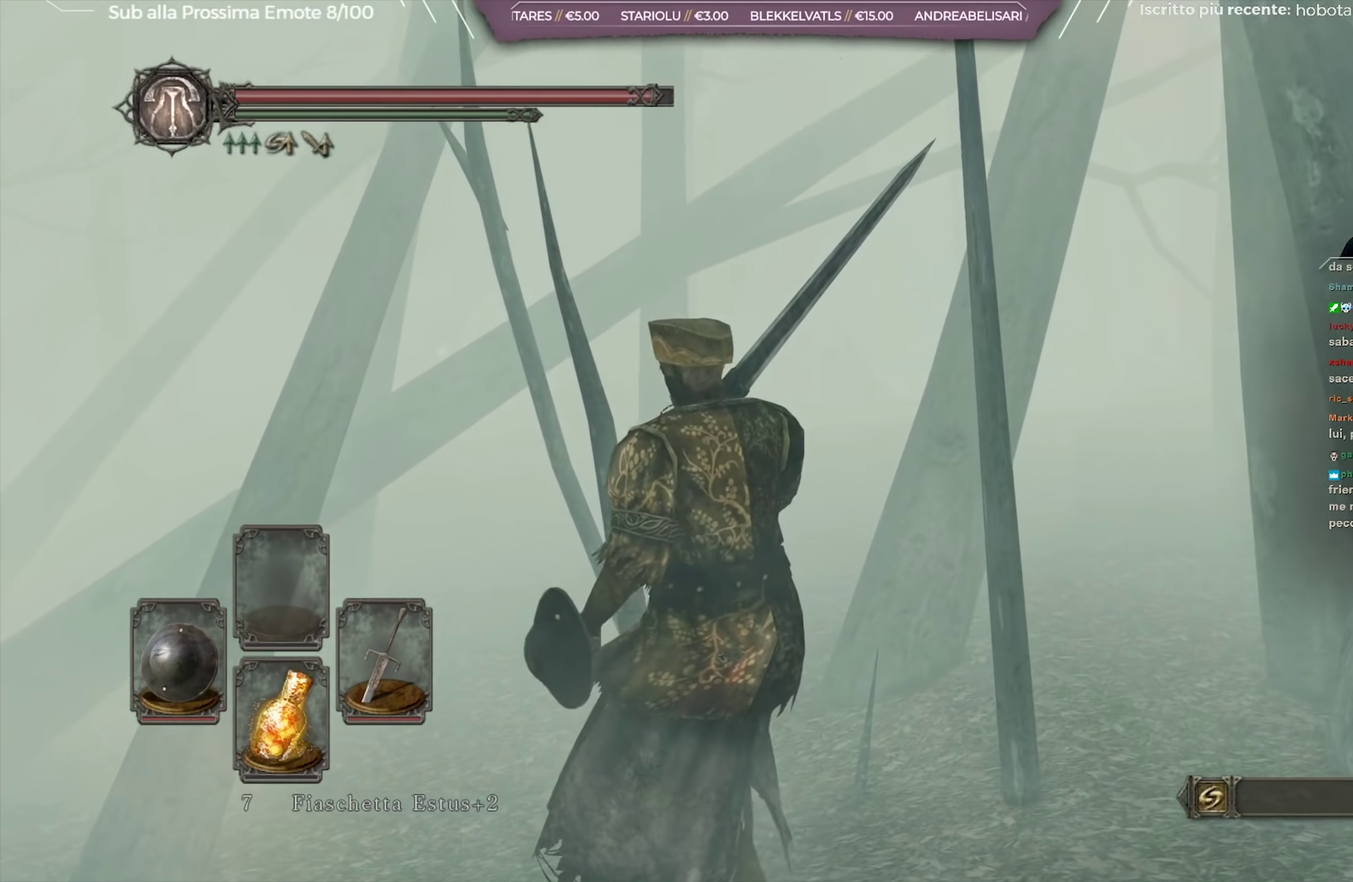
{"dt_ms": 451, "buttons": [], "left_stick": "up-left", "right_stick": "center", "button_events": []}
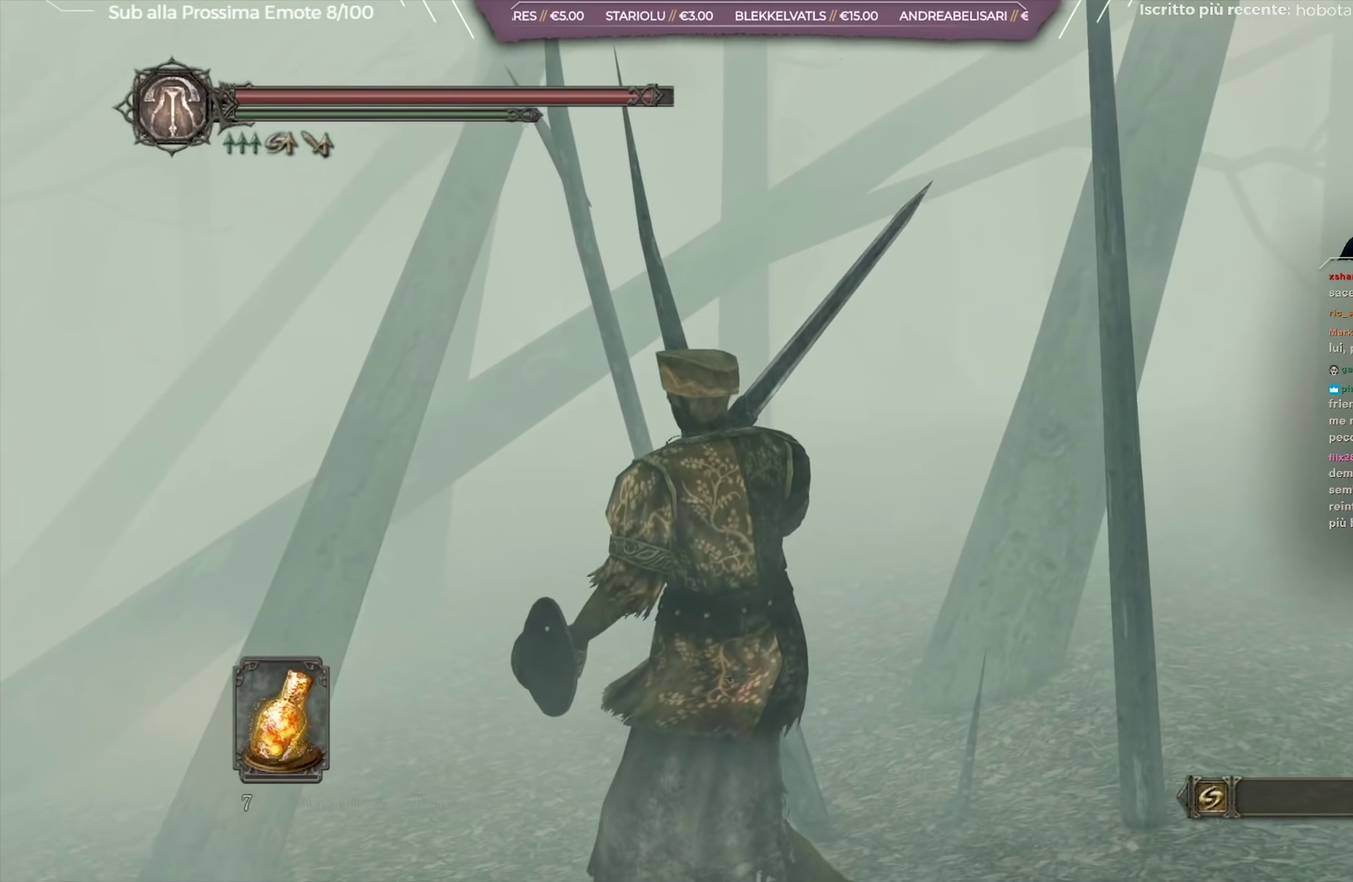
{"dt_ms": 500, "buttons": [], "left_stick": "up-left", "right_stick": "right", "button_events": []}
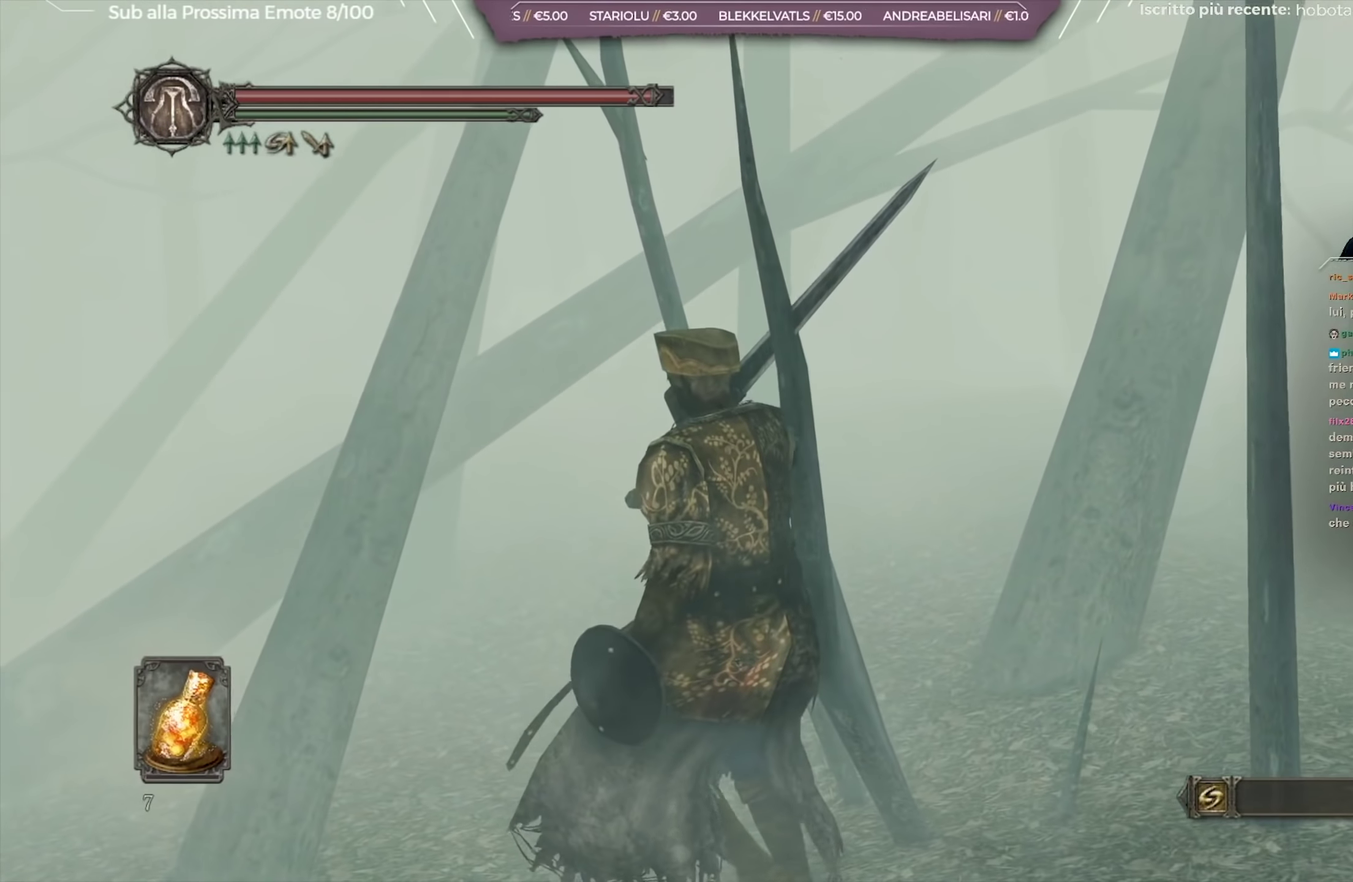
{"dt_ms": 551, "buttons": [], "left_stick": "up-left", "right_stick": "right", "button_events": []}
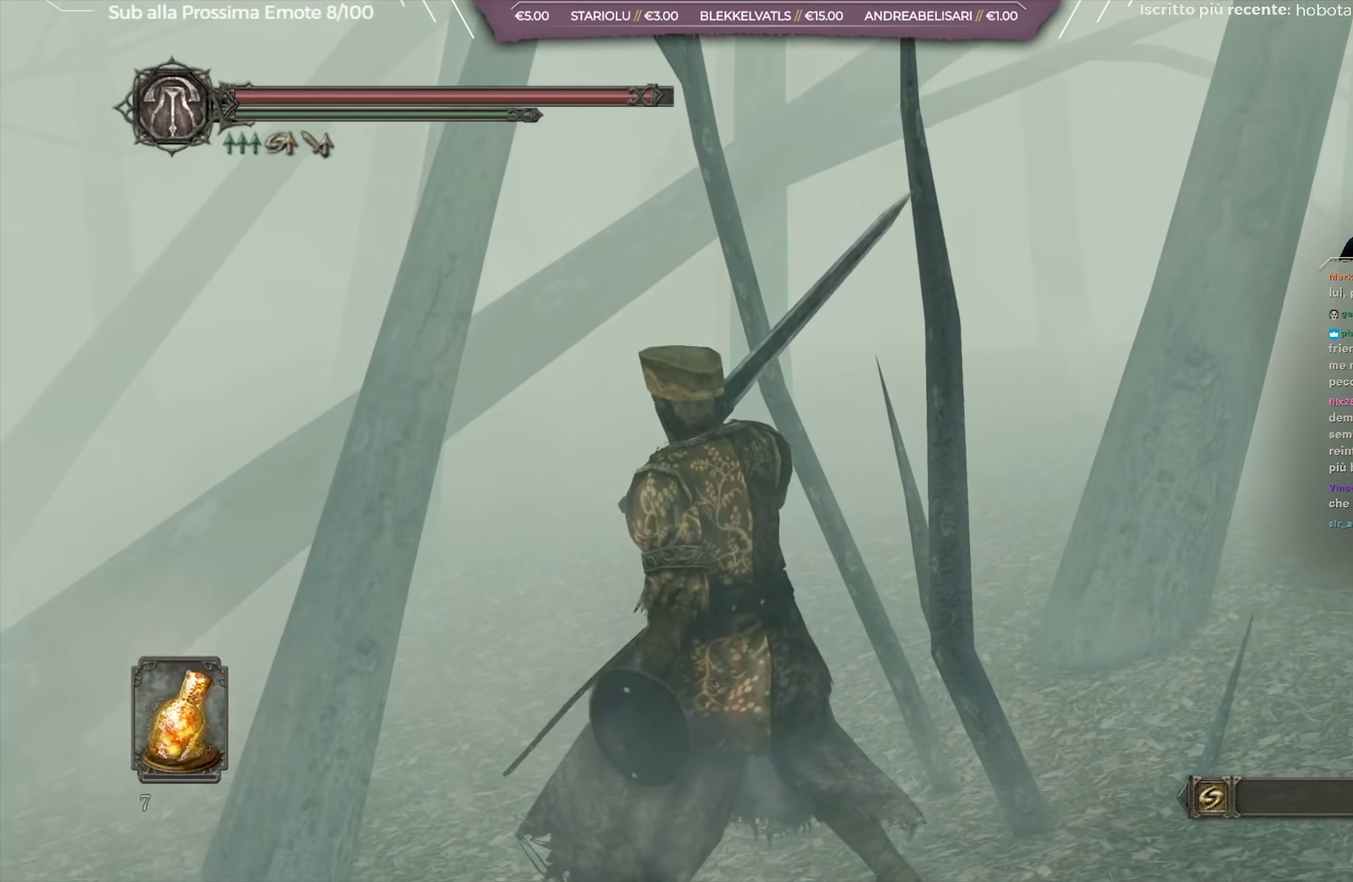
{"dt_ms": 450, "buttons": [], "left_stick": "left", "right_stick": "up-right", "button_events": []}
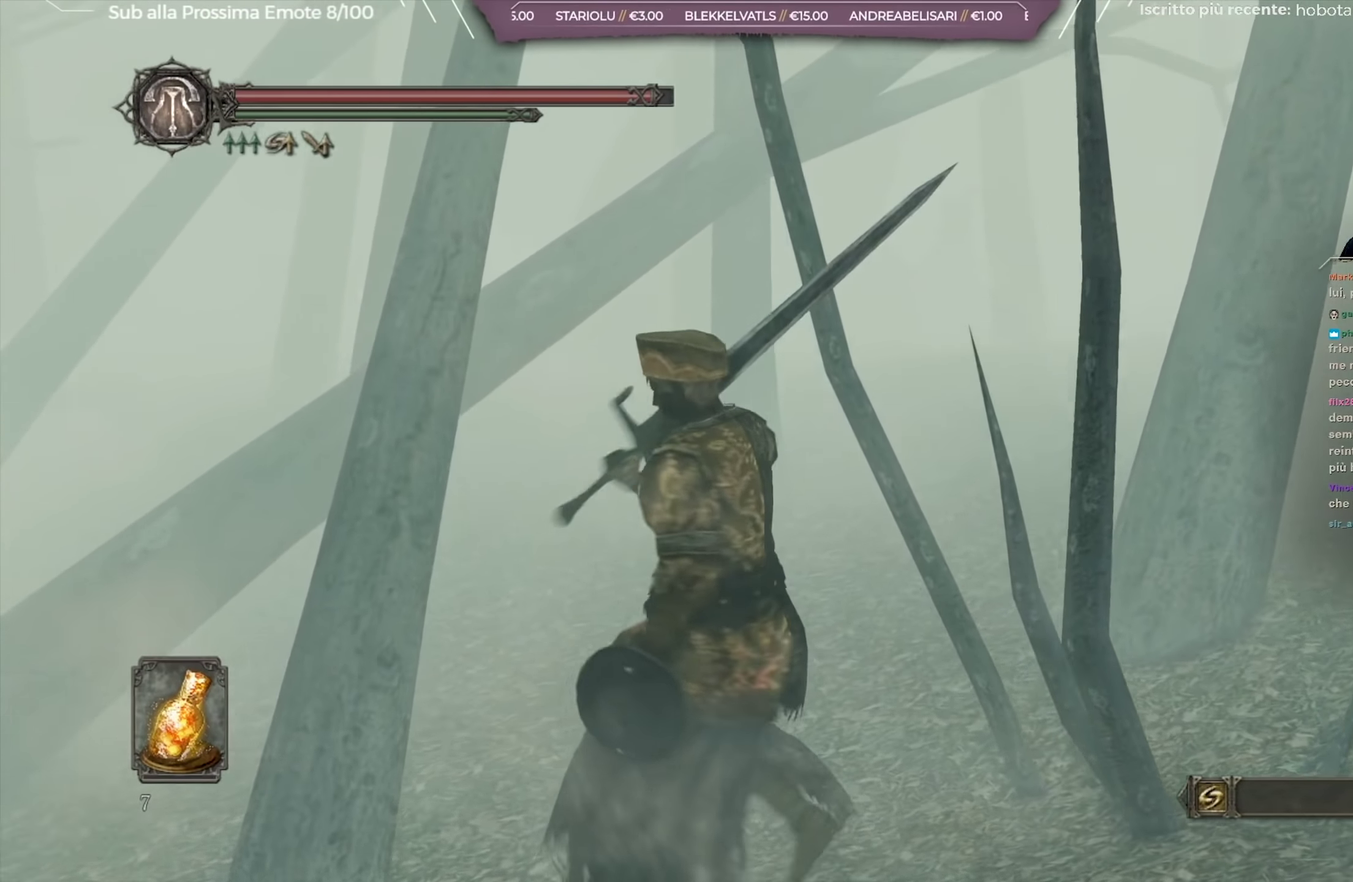
{"dt_ms": 350, "buttons": [], "left_stick": "down", "right_stick": "center", "button_events": []}
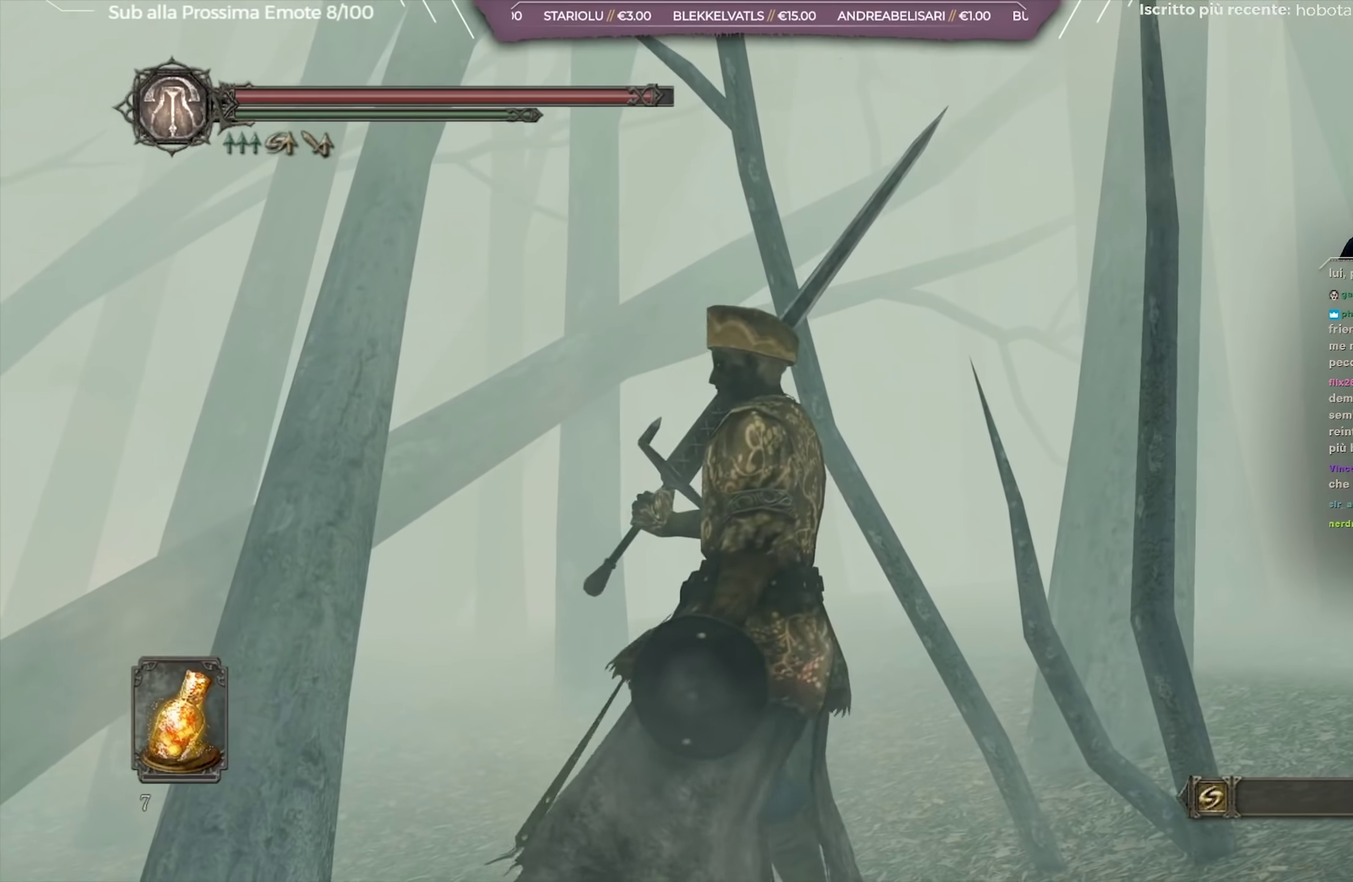
{"dt_ms": 701, "buttons": [], "left_stick": "up-left", "right_stick": "down-right", "button_events": []}
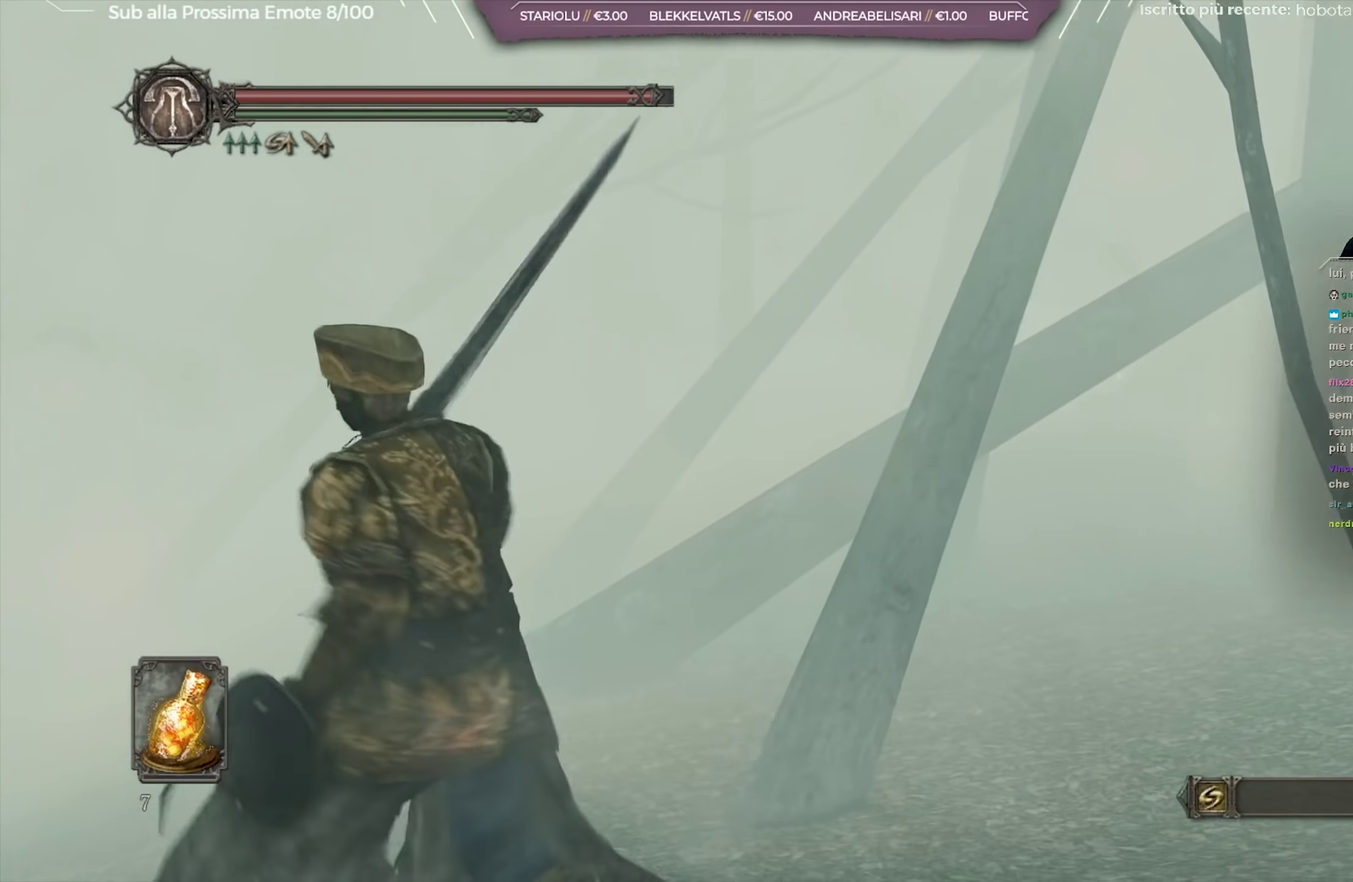
{"dt_ms": 451, "buttons": [], "left_stick": "up", "right_stick": "down-right", "button_events": []}
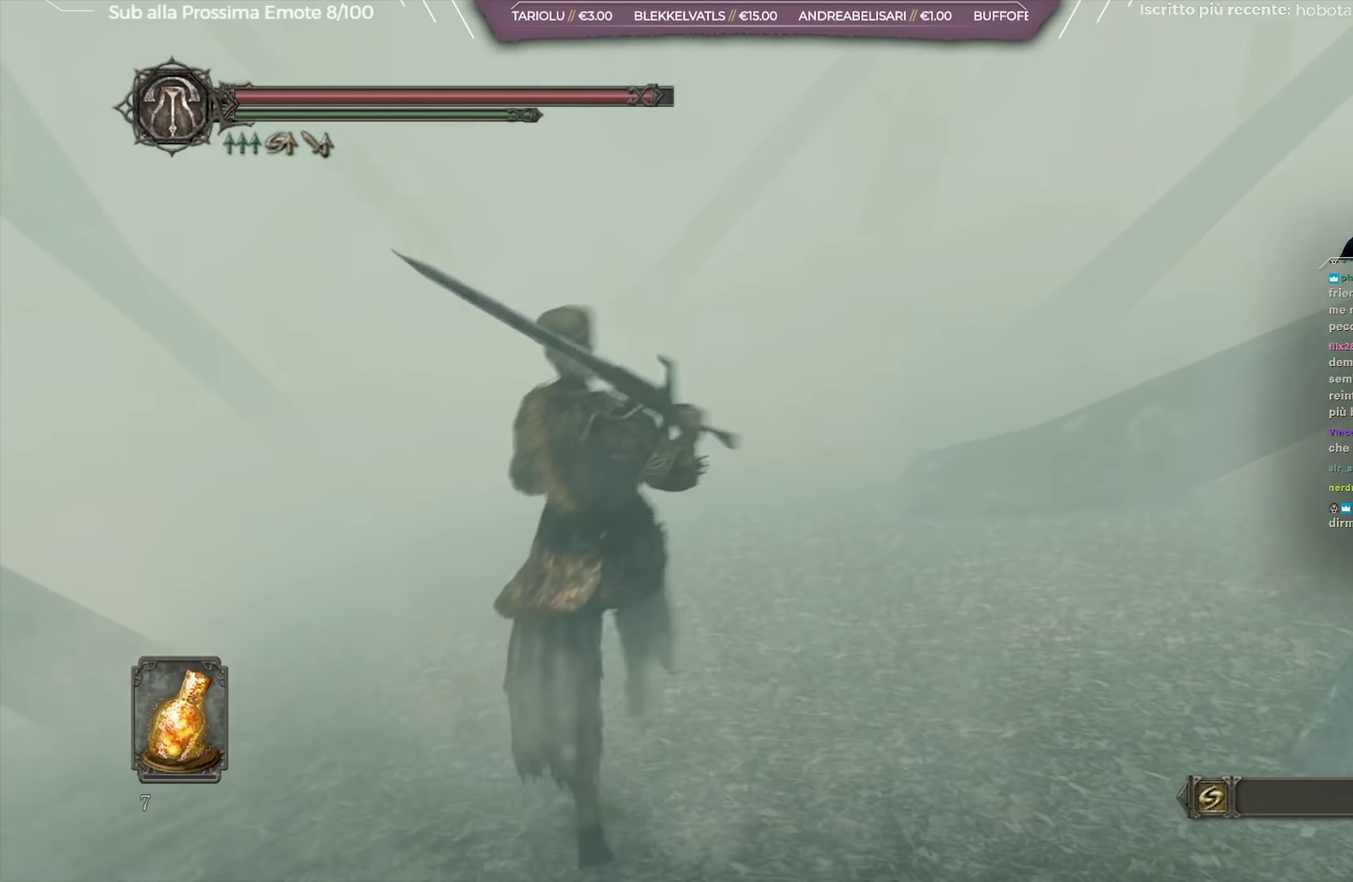
{"dt_ms": 500, "buttons": [], "left_stick": "up-left", "right_stick": "right", "button_events": []}
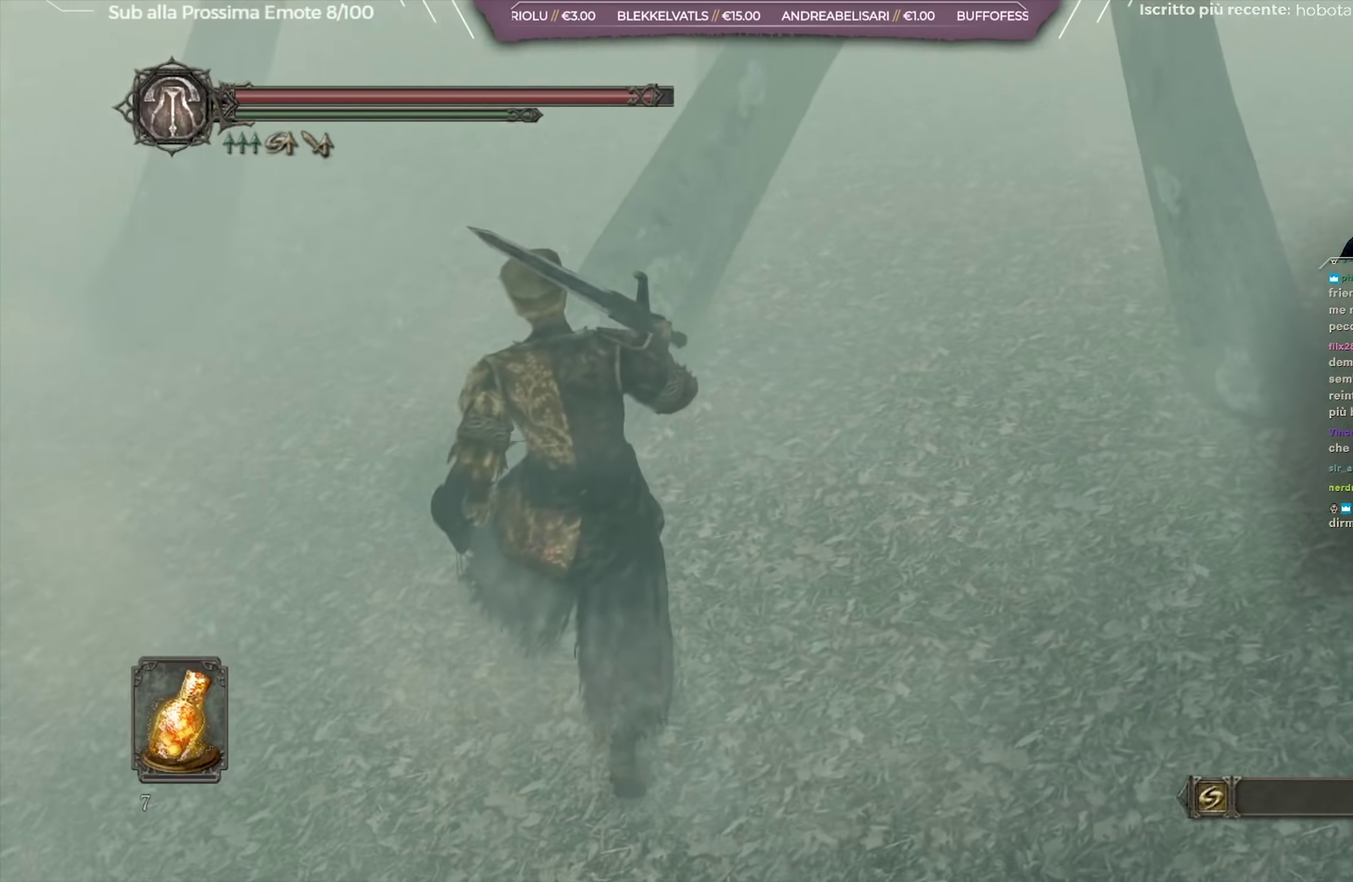
{"dt_ms": 250, "buttons": [], "left_stick": "up", "right_stick": "up-right", "button_events": []}
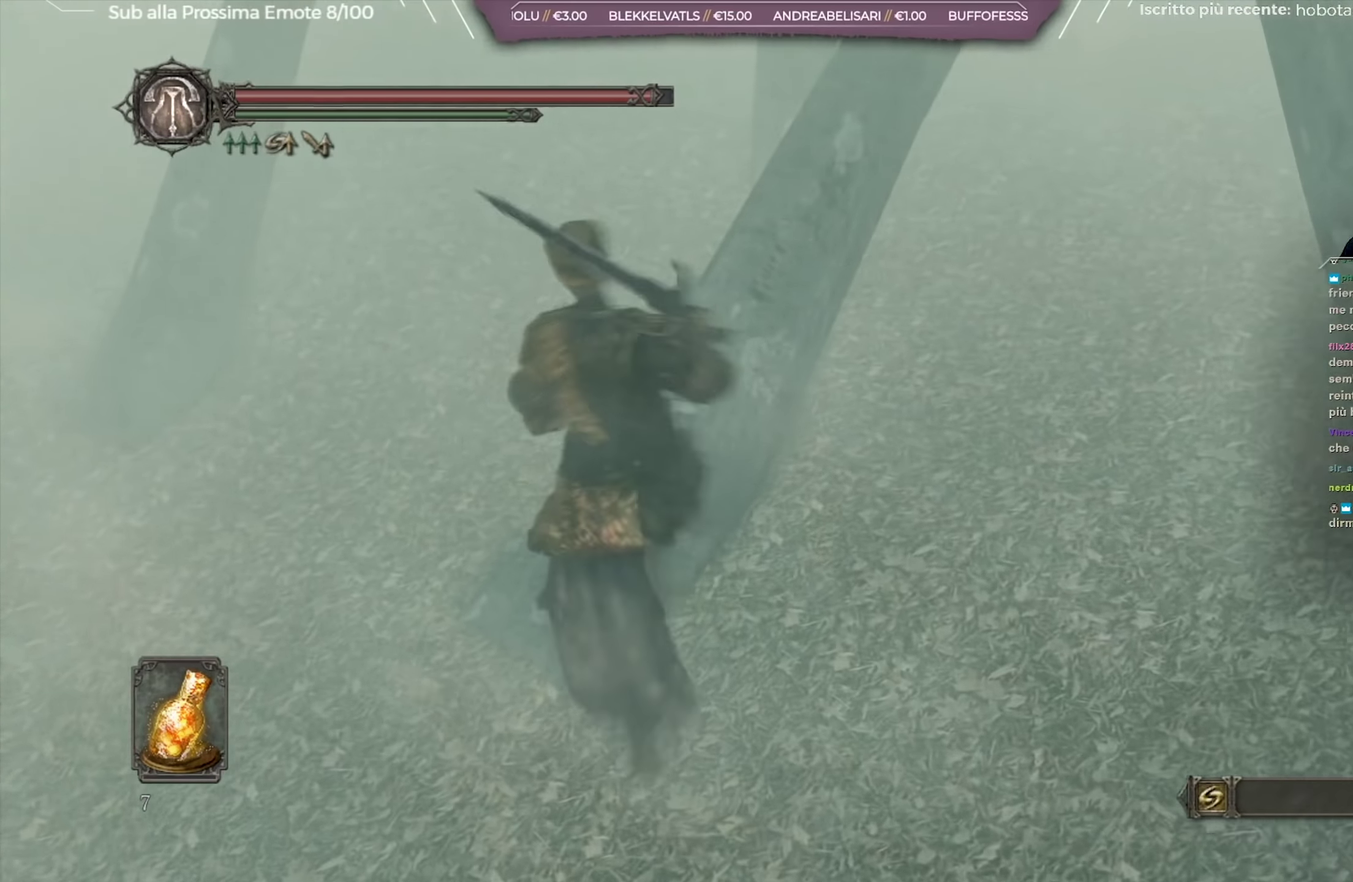
{"dt_ms": 751, "buttons": [], "left_stick": "down", "right_stick": "down", "button_events": []}
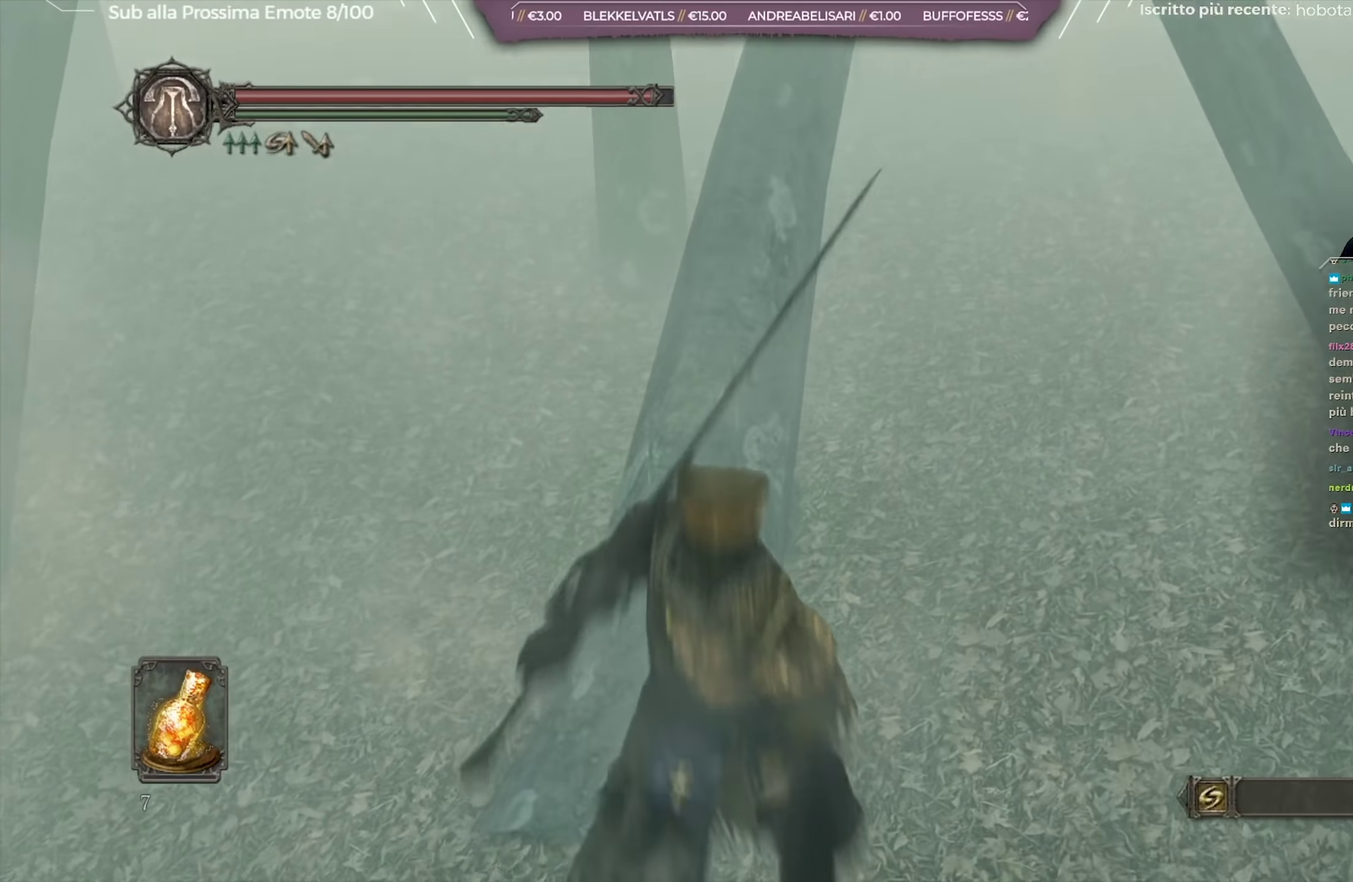
{"dt_ms": 350, "buttons": [], "left_stick": "left", "right_stick": "center", "button_events": []}
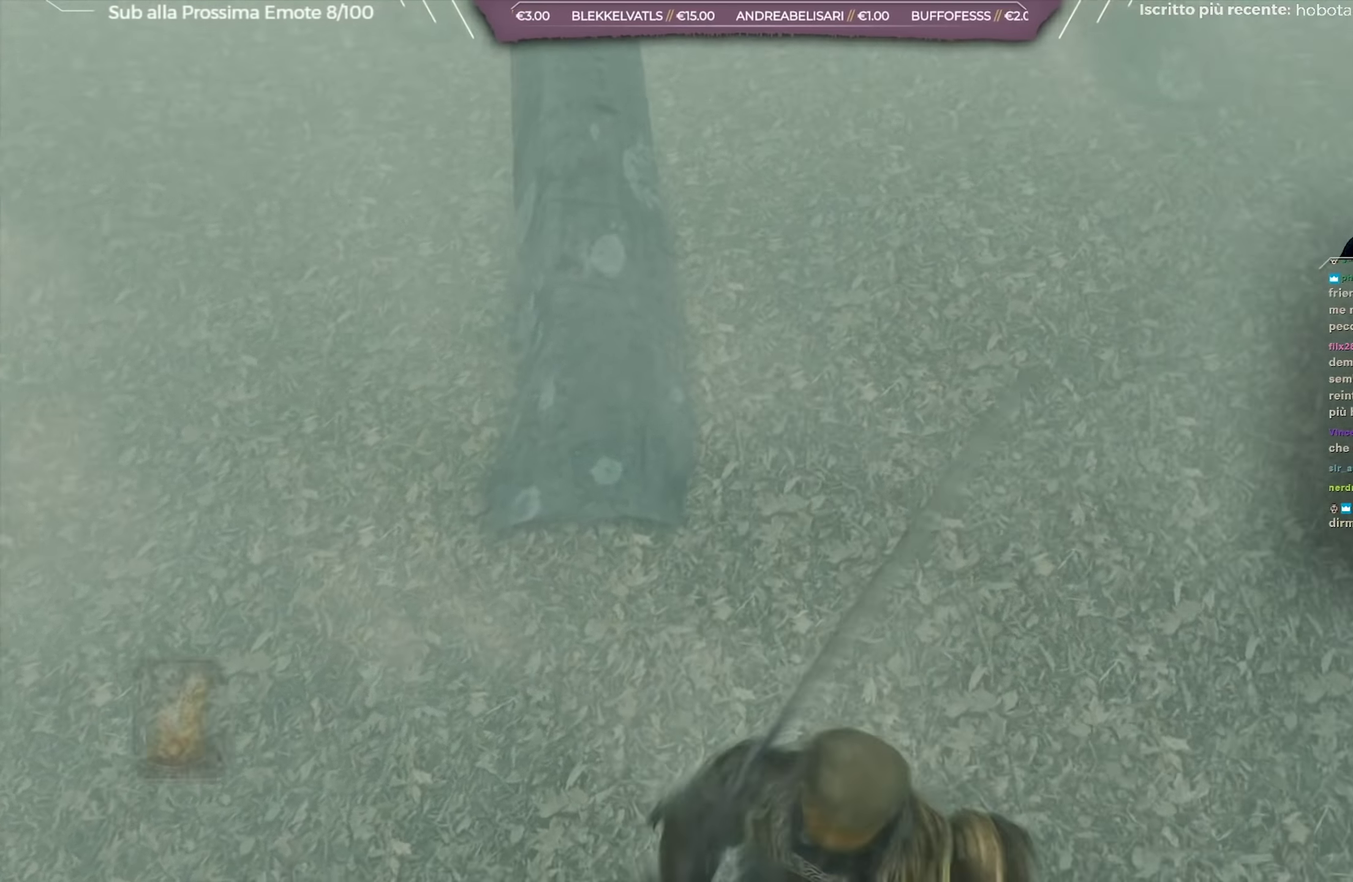
{"dt_ms": 651, "buttons": [], "left_stick": "up-left", "right_stick": "center", "button_events": []}
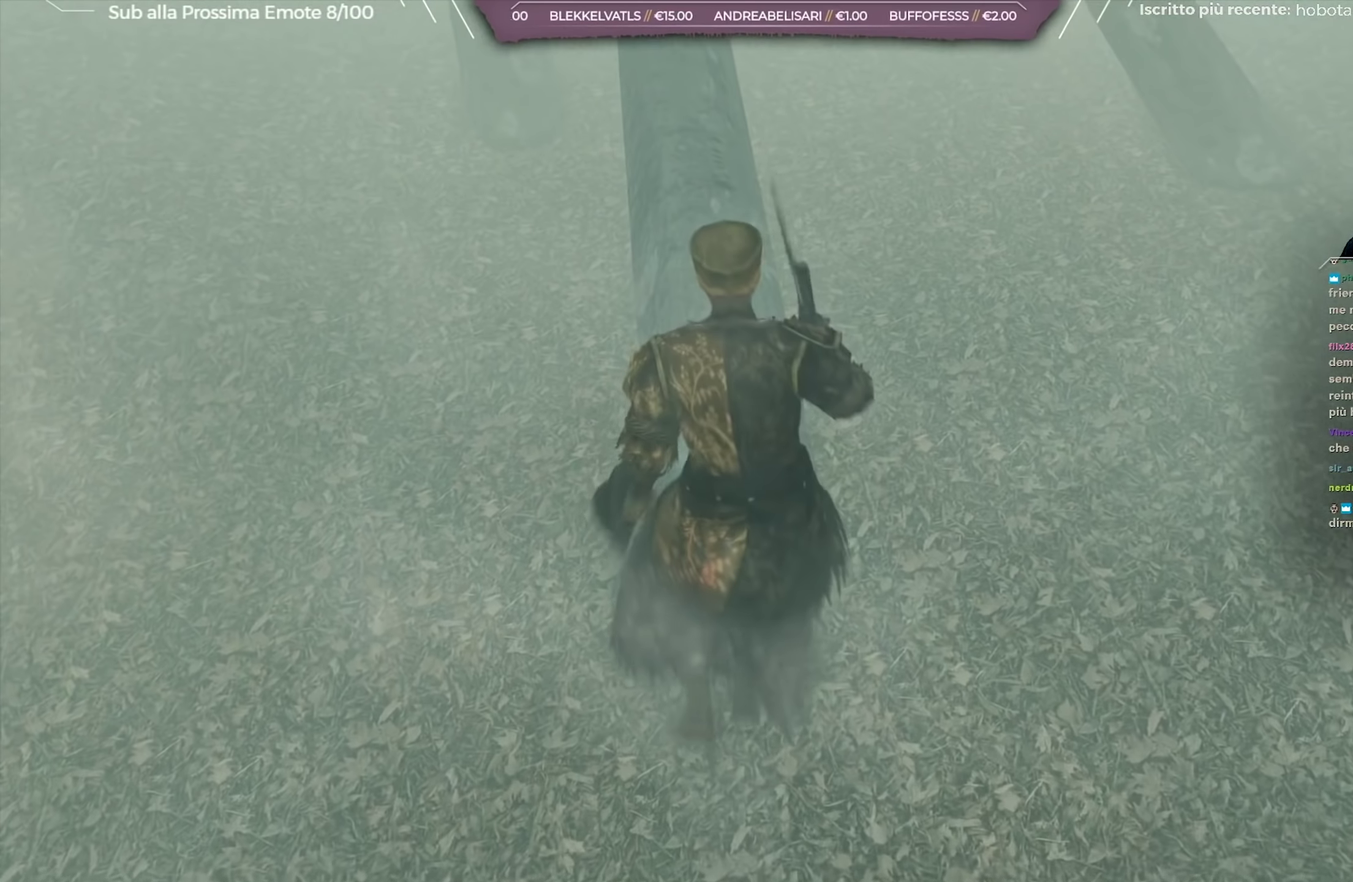
{"dt_ms": 500, "buttons": [], "left_stick": "up", "right_stick": "center", "button_events": [[267, "B", "down"], [334, "B", "up"]]}
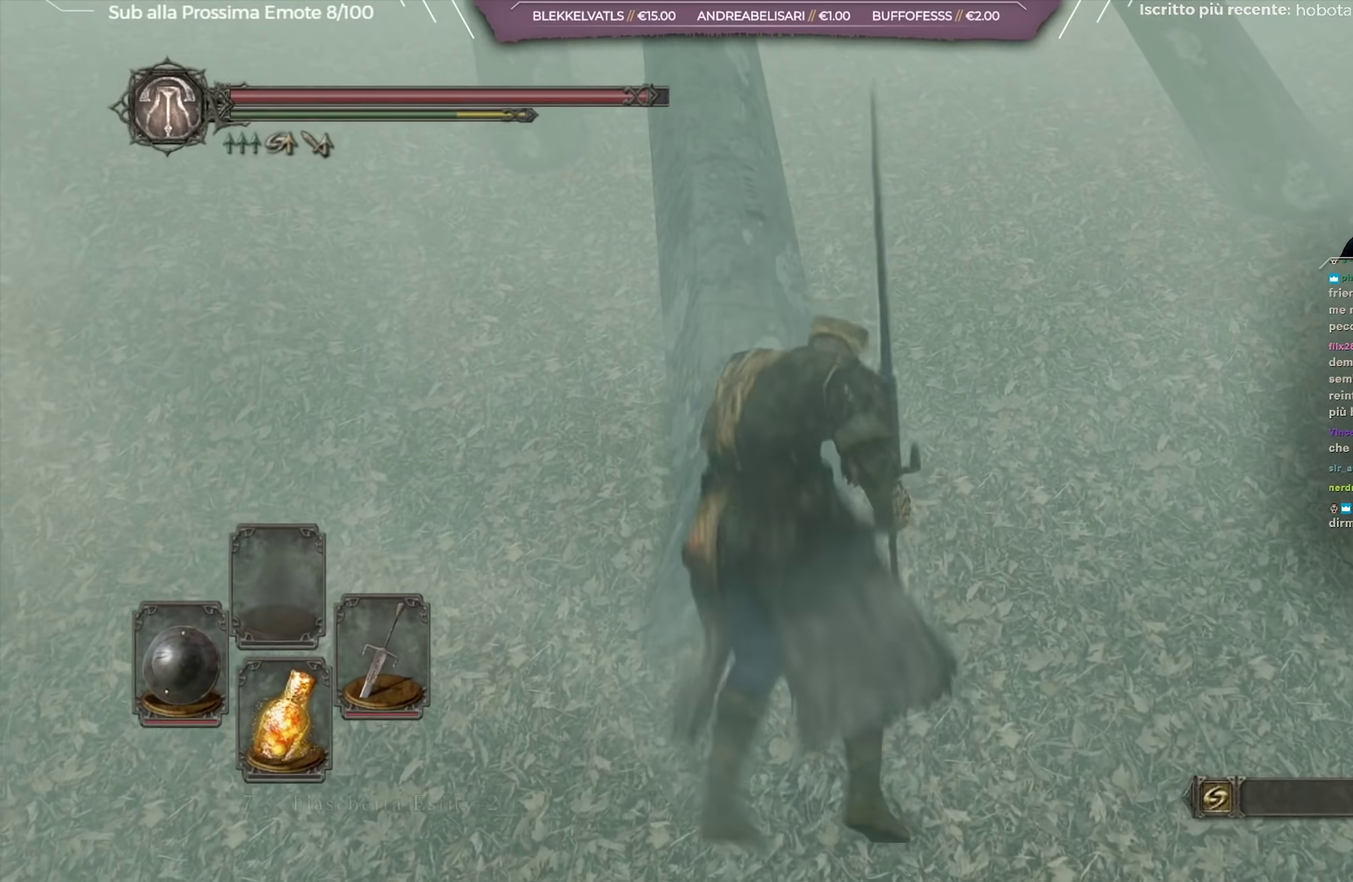
{"dt_ms": 501, "buttons": [], "left_stick": "center", "right_stick": "up-left", "button_events": []}
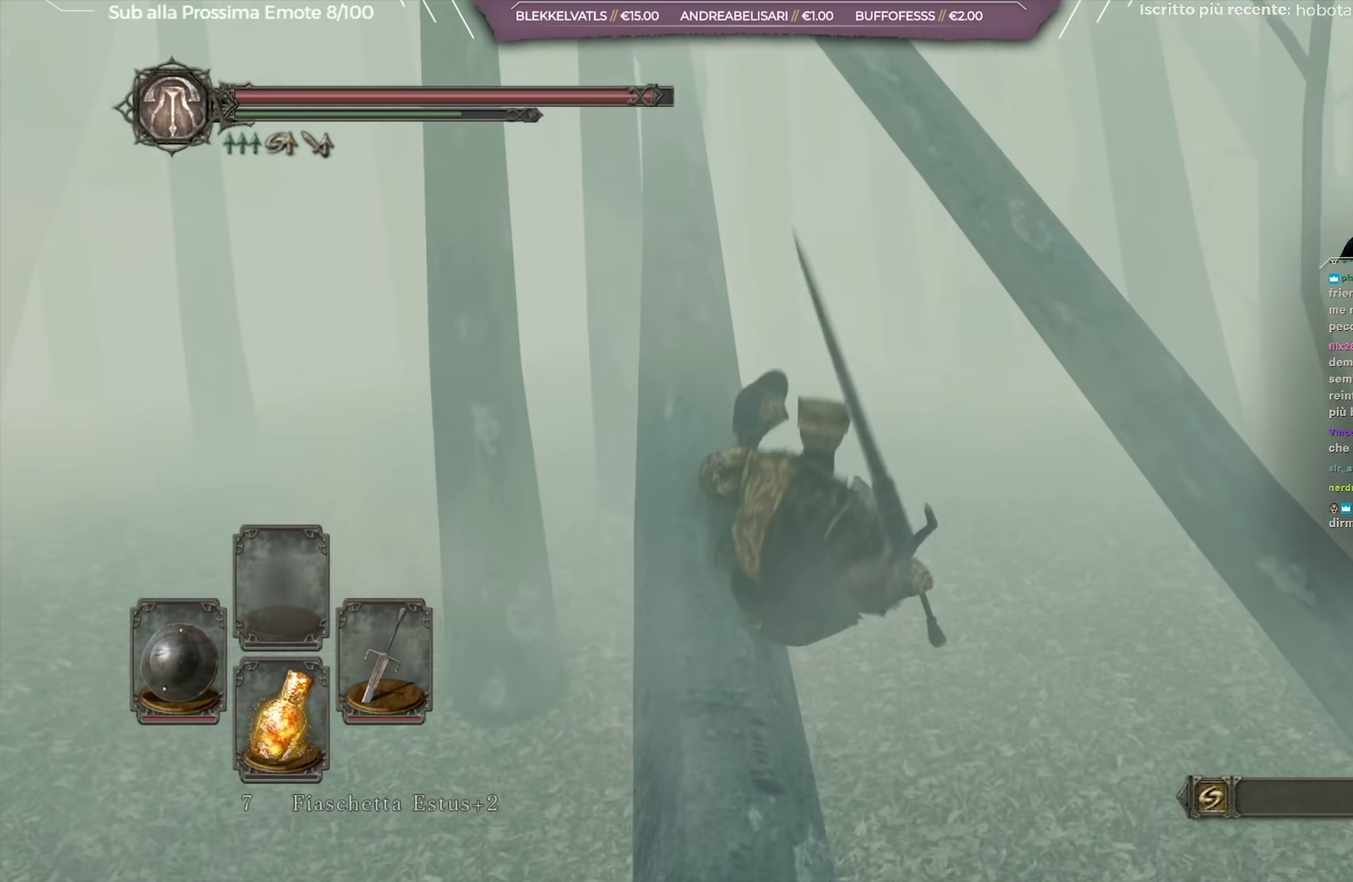
{"dt_ms": 250, "buttons": [], "left_stick": "center", "right_stick": "center", "button_events": []}
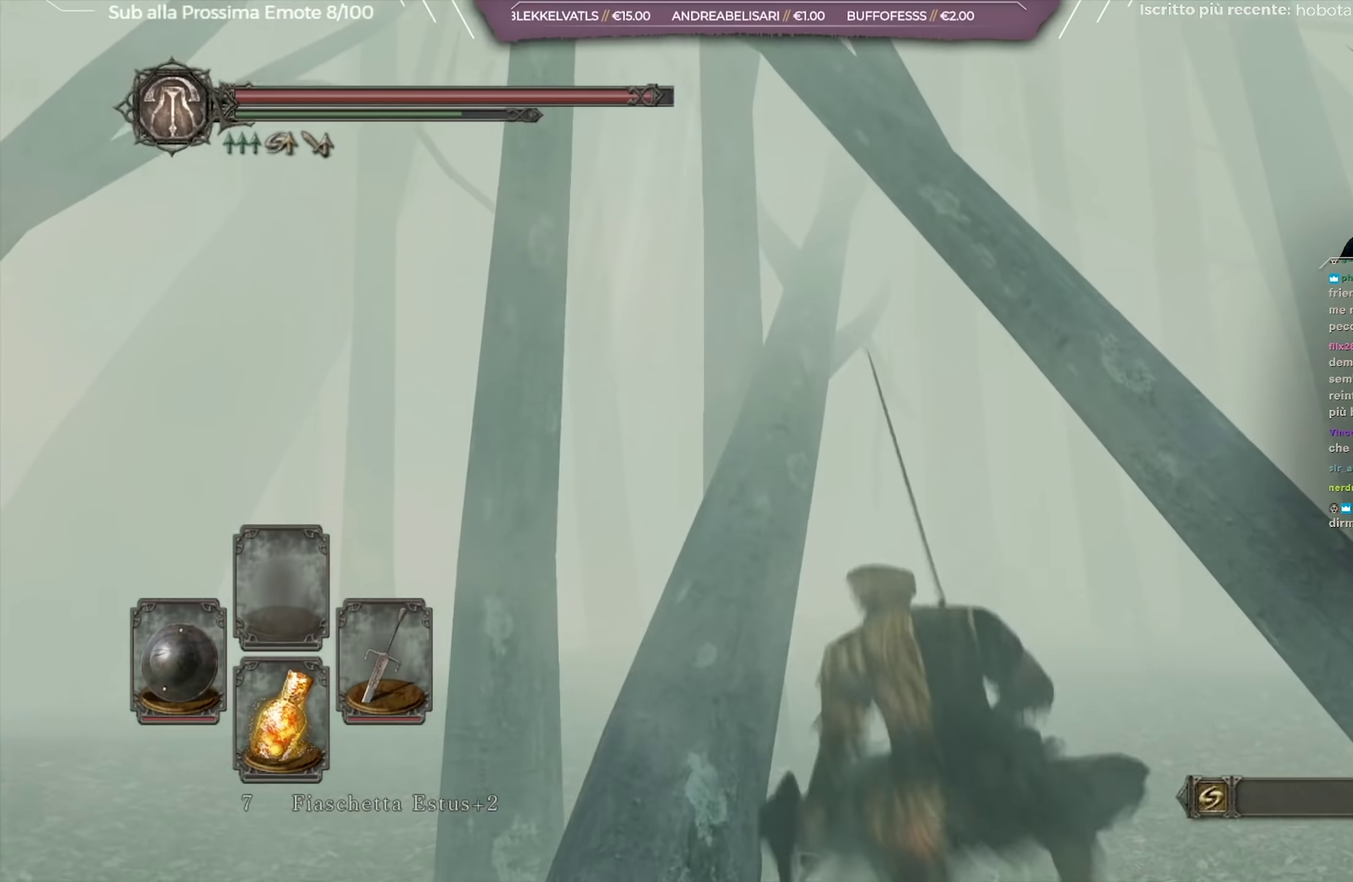
{"dt_ms": 601, "buttons": [], "left_stick": "down", "right_stick": "center", "button_events": []}
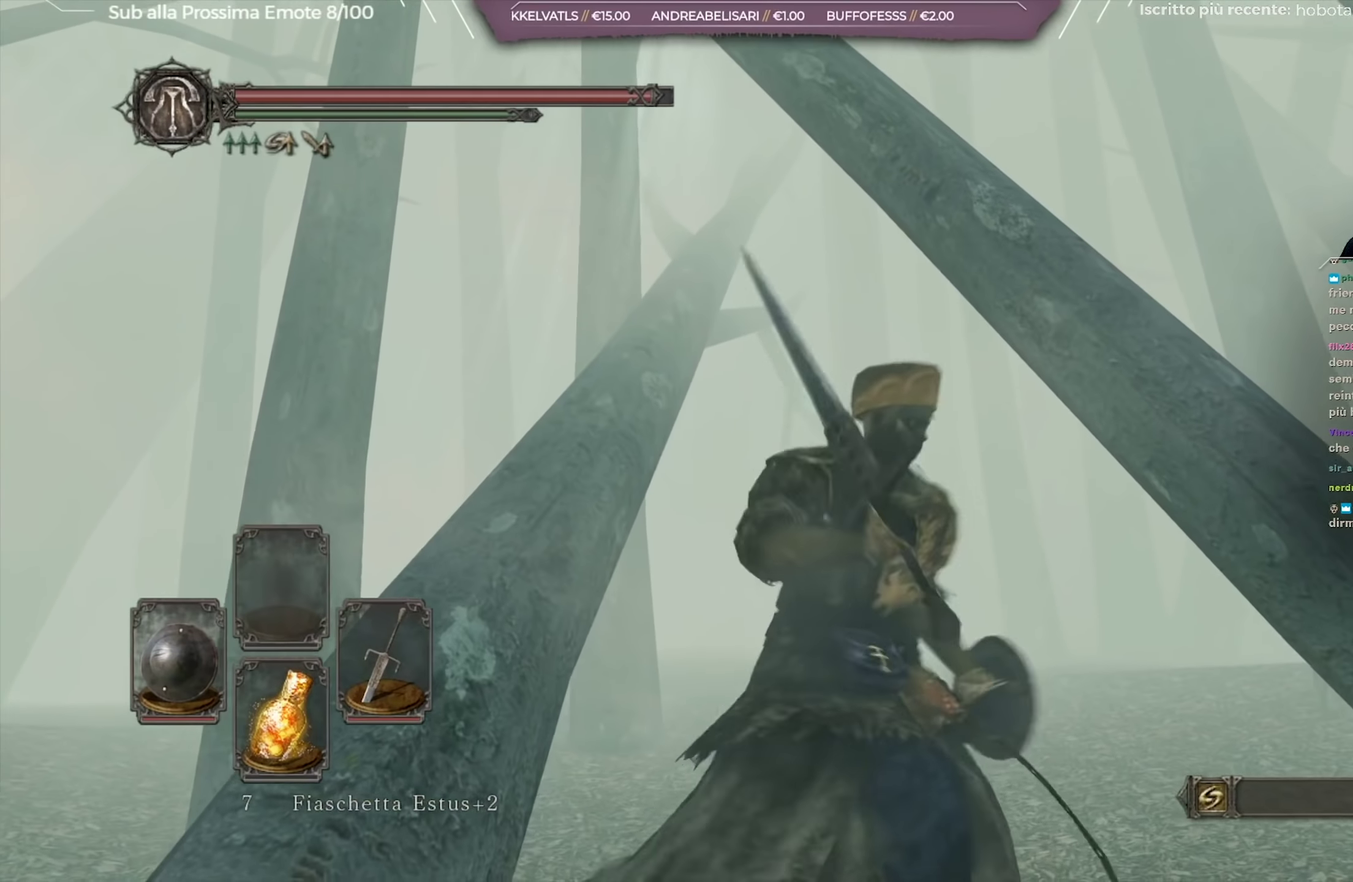
{"dt_ms": 650, "buttons": [], "left_stick": "down", "right_stick": "center", "button_events": []}
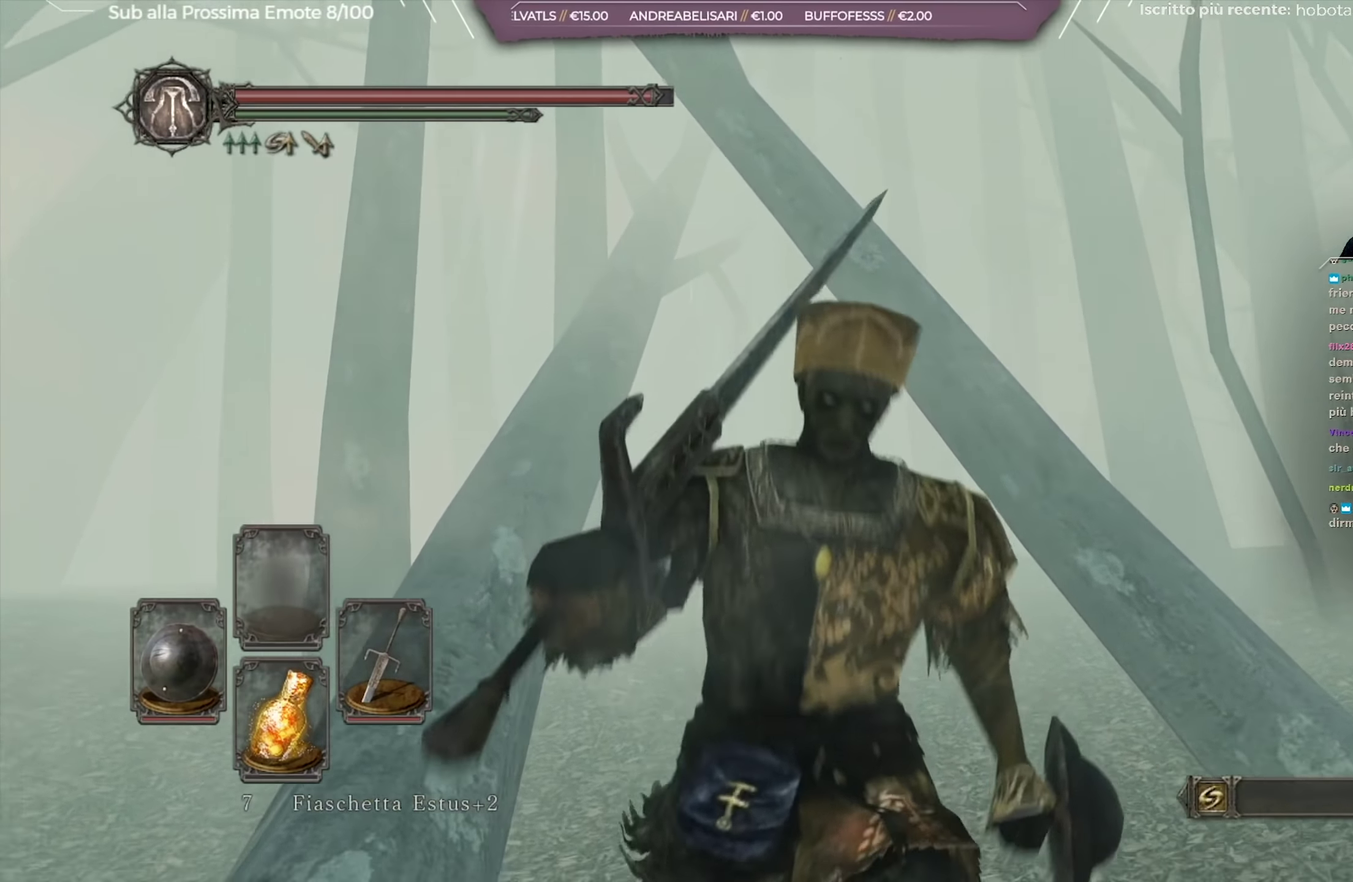
{"dt_ms": 351, "buttons": [], "left_stick": "down-left", "right_stick": "center", "button_events": []}
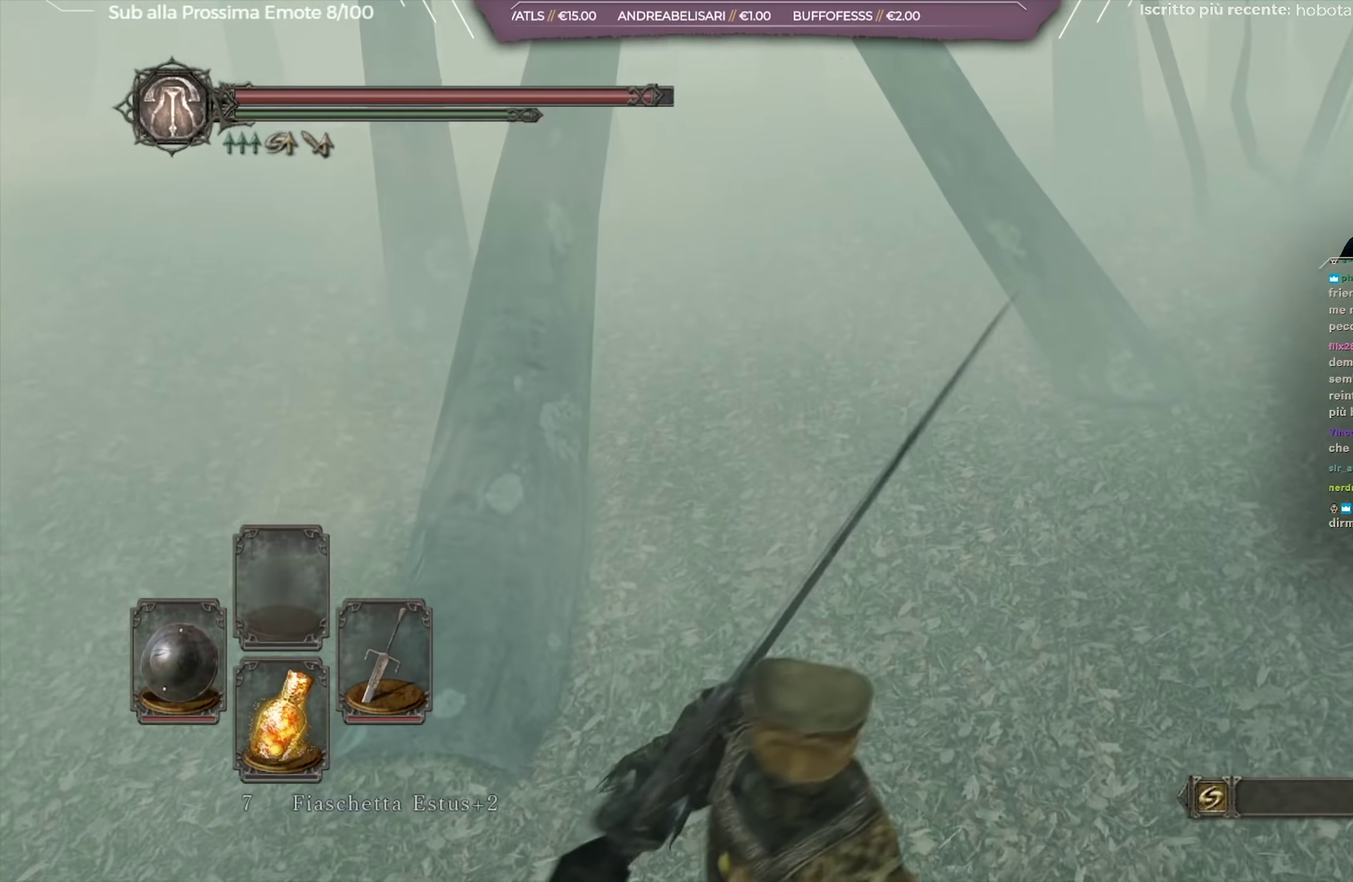
{"dt_ms": 650, "buttons": [], "left_stick": "up", "right_stick": "center", "button_events": [[333, "B", "down"], [400, "B", "up"]]}
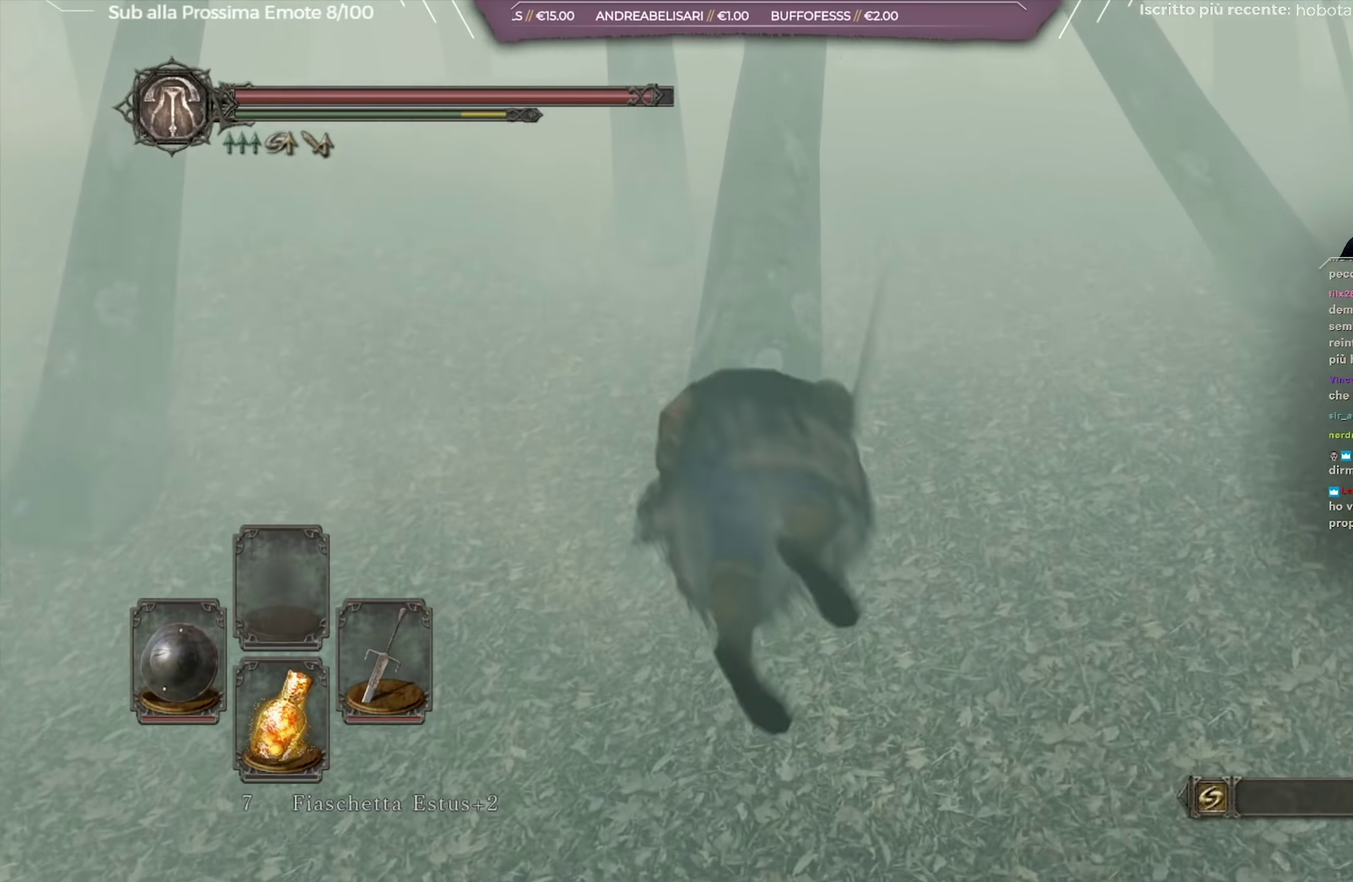
{"dt_ms": 501, "buttons": [], "left_stick": "down", "right_stick": "center", "button_events": []}
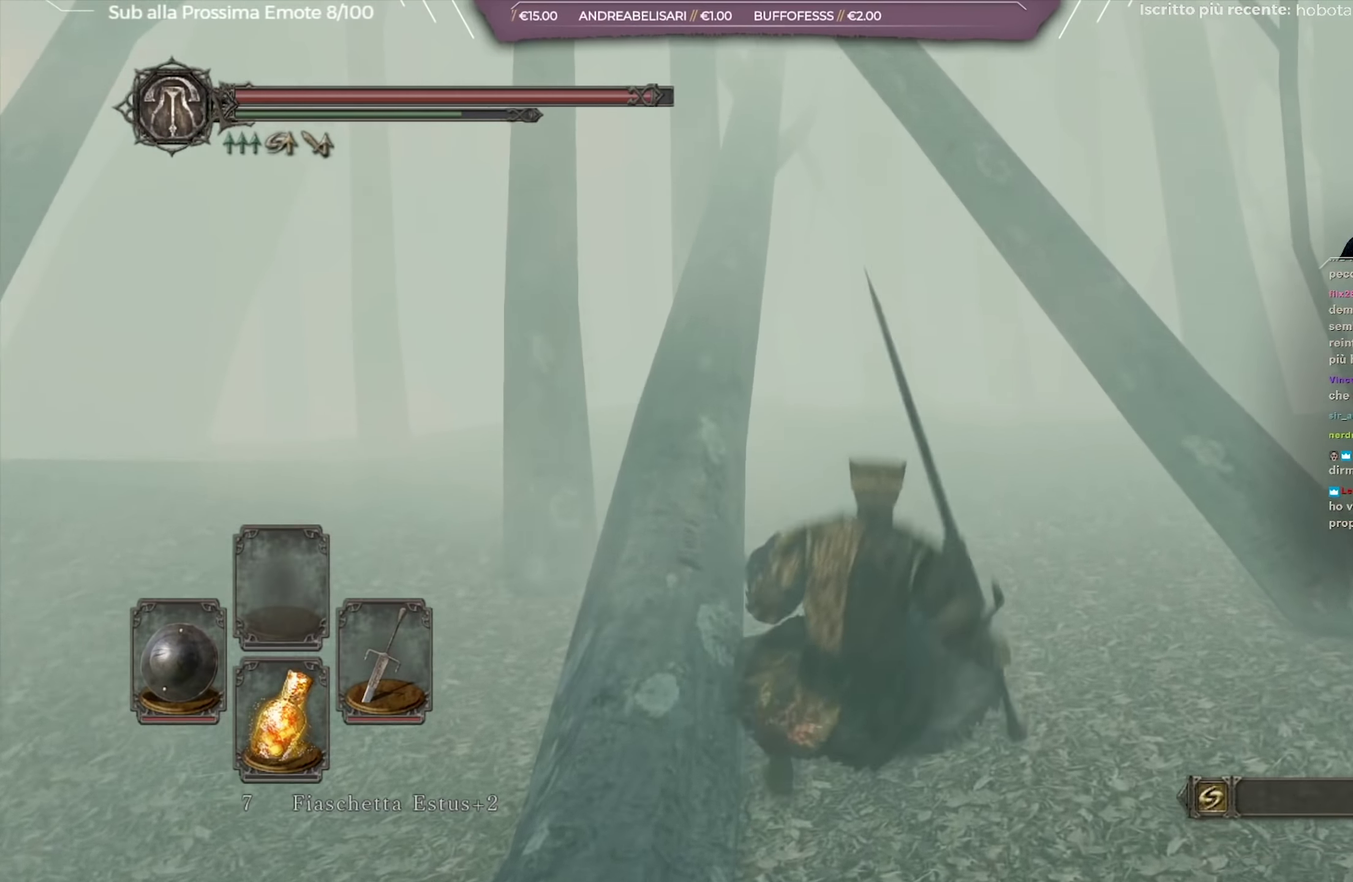
{"dt_ms": 500, "buttons": [], "left_stick": "down", "right_stick": "up", "button_events": []}